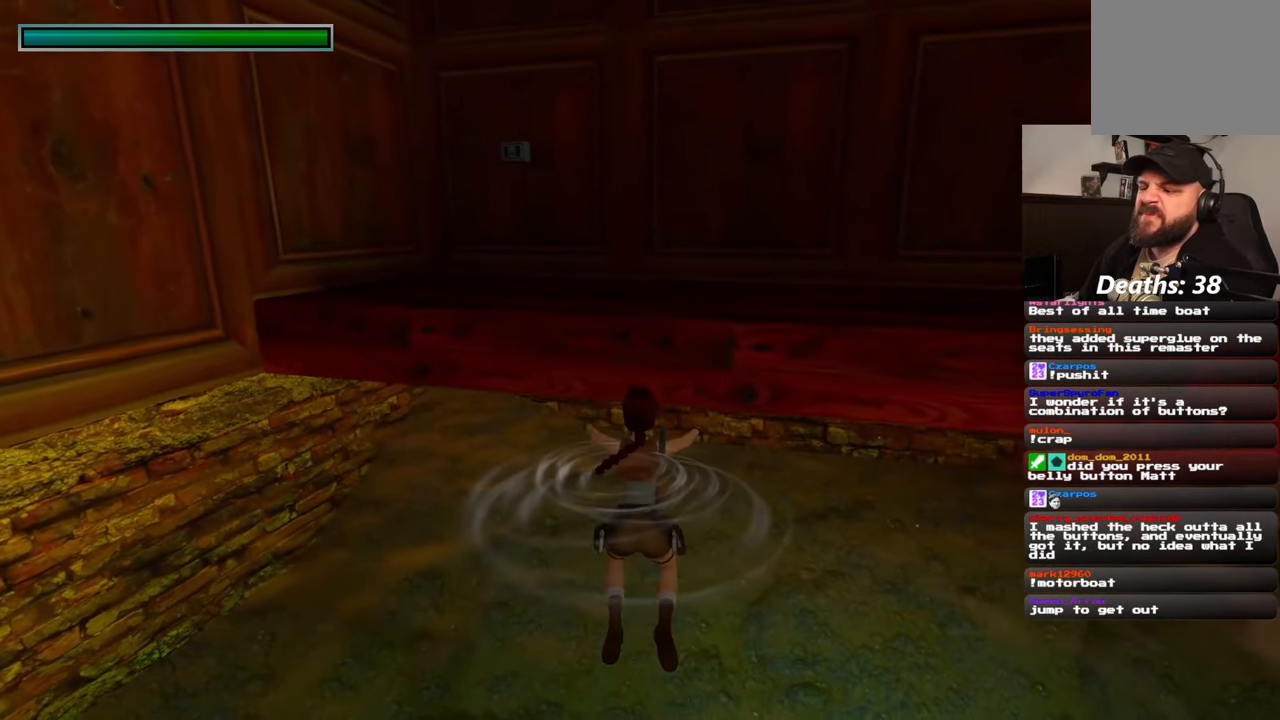
Gameplay with a controller (PlayStation layout); each line is a JSON object with the inputs held at the frame after it (dt_ms = milliseconds from this image to that frame). "events" lists button and stick changes between this image and that frame as [ms after this image, input, new state], when the widget could be followed in between. Not read: HOME L2 L3 R2 R3 SQUARE START.
{"dt_ms": 500, "buttons": [], "left_stick": "up", "right_stick": "center", "events": []}
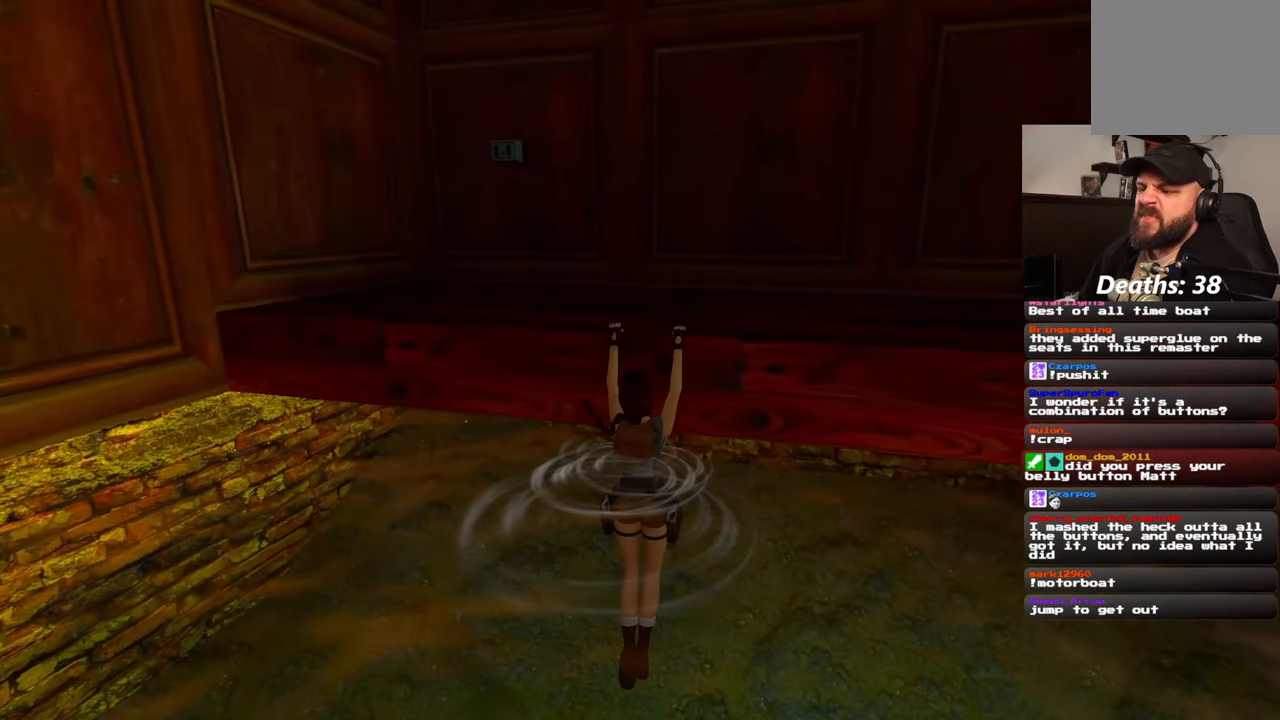
{"dt_ms": 500, "buttons": [], "left_stick": "up-left", "right_stick": "left", "events": [[117, "left_stick", "center"], [400, "right_stick", "left"], [450, "left_stick", "up-left"]]}
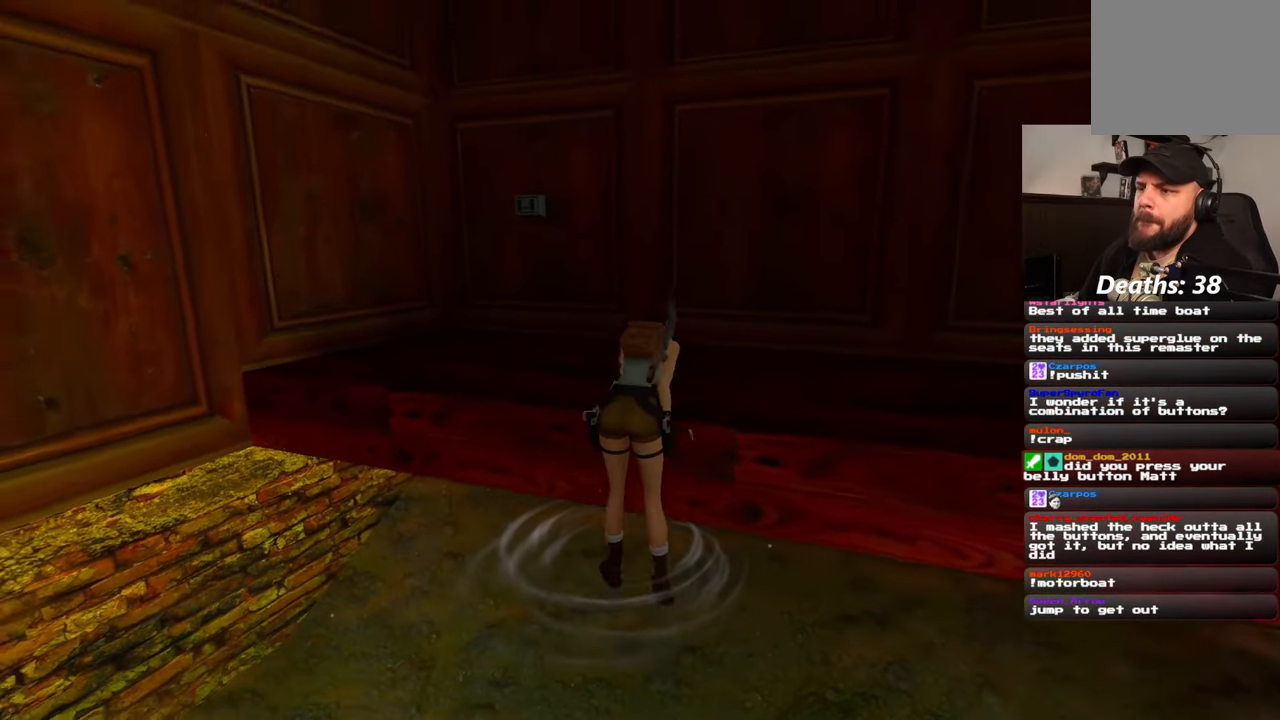
{"dt_ms": 500, "buttons": [], "left_stick": "up-left", "right_stick": "center", "events": [[250, "right_stick", "center"]]}
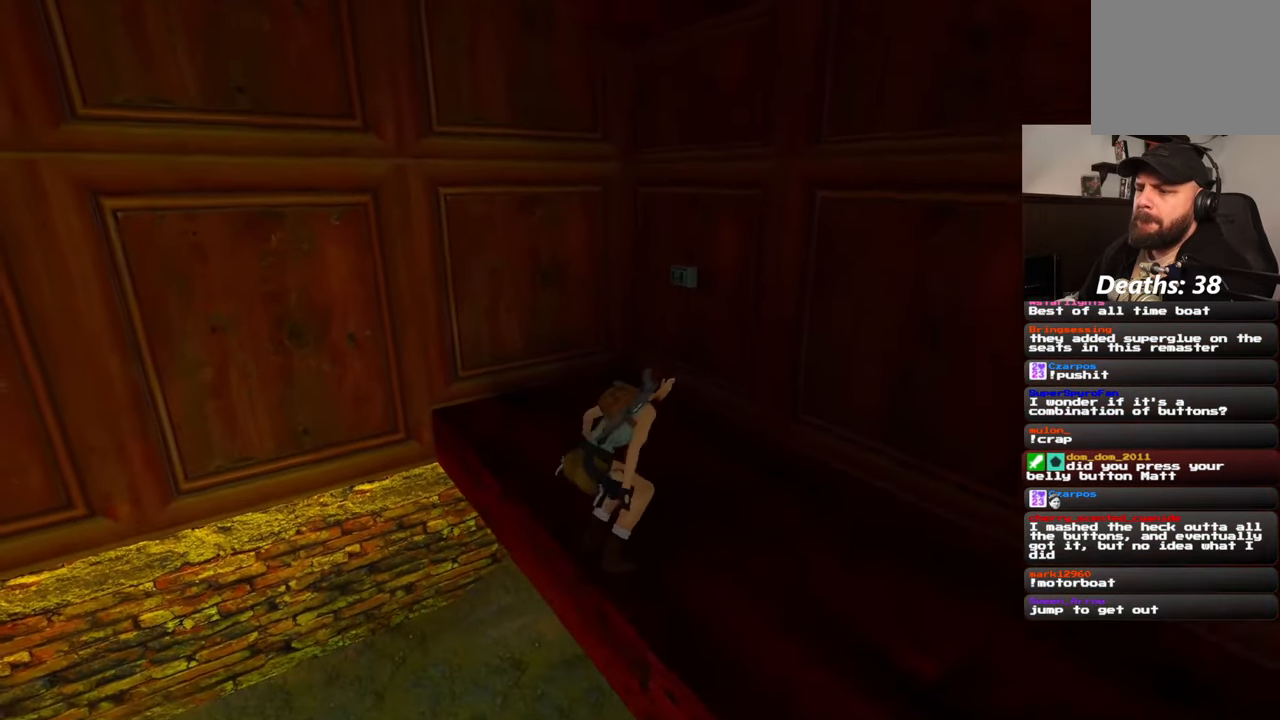
{"dt_ms": 500, "buttons": [], "left_stick": "up", "right_stick": "center", "events": [[267, "left_stick", "up"]]}
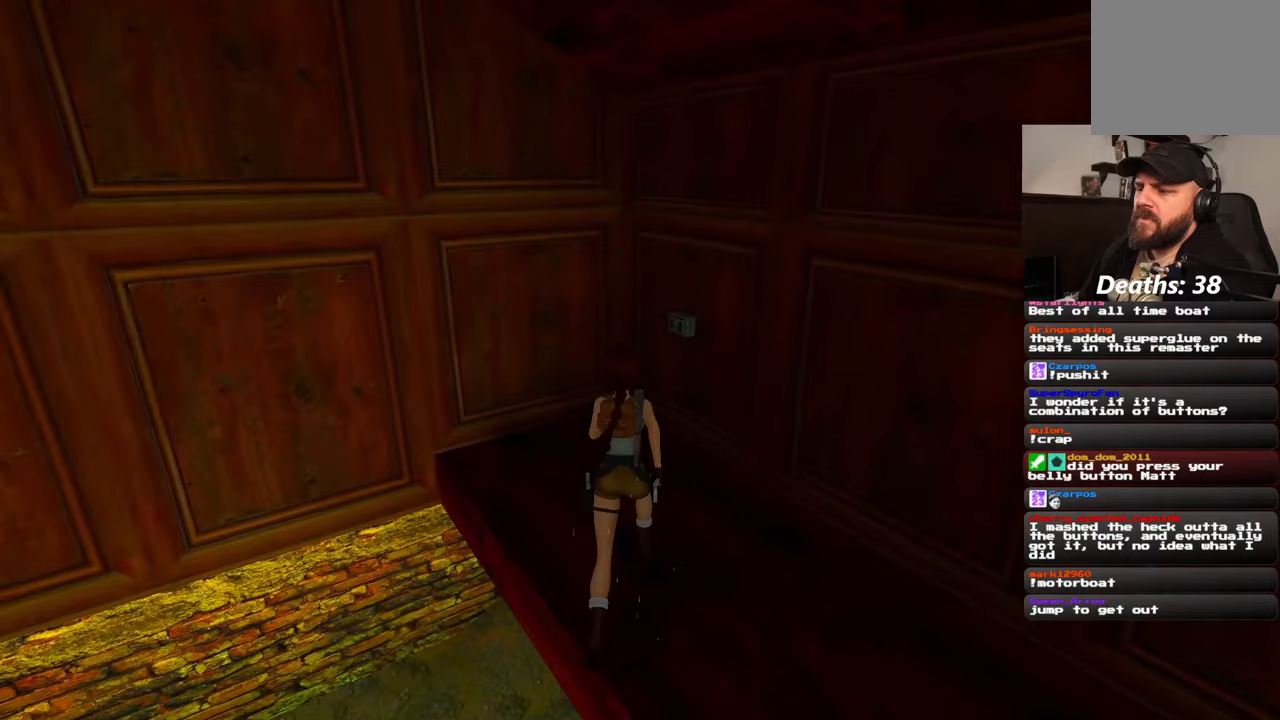
{"dt_ms": 500, "buttons": [], "left_stick": "up", "right_stick": "center", "events": []}
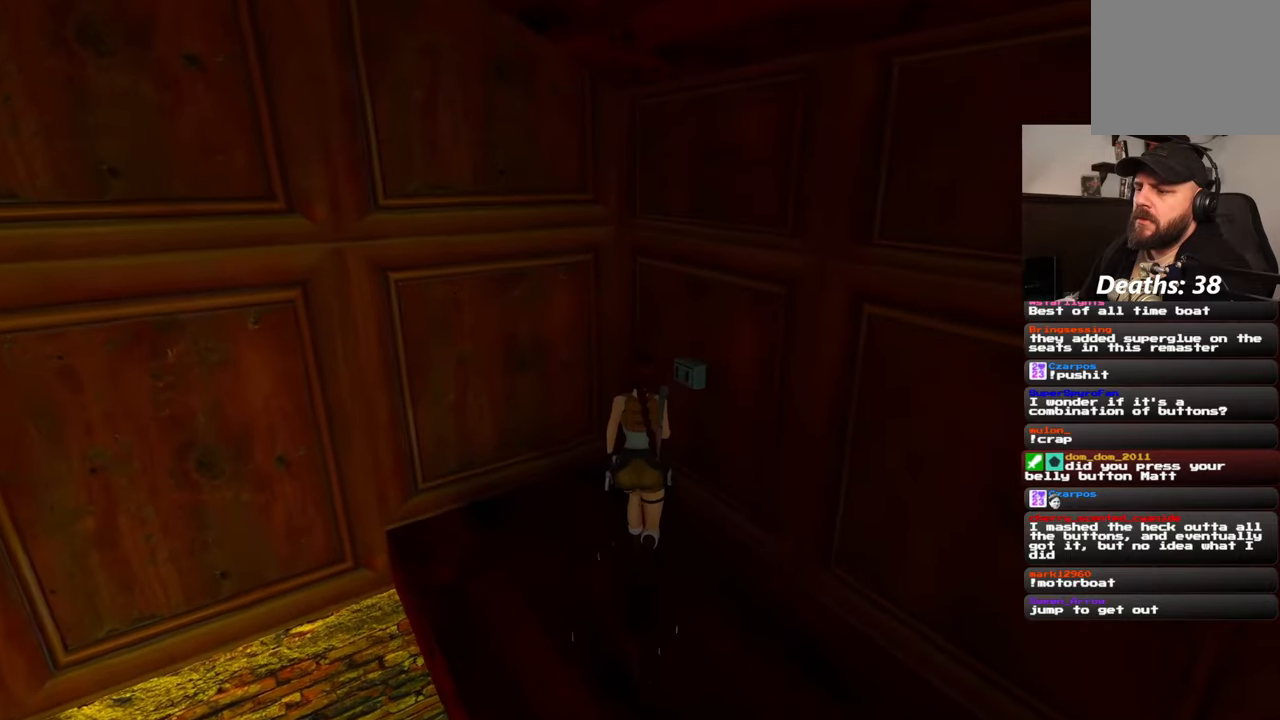
{"dt_ms": 500, "buttons": [], "left_stick": "center", "right_stick": "center", "events": [[150, "left_stick", "center"]]}
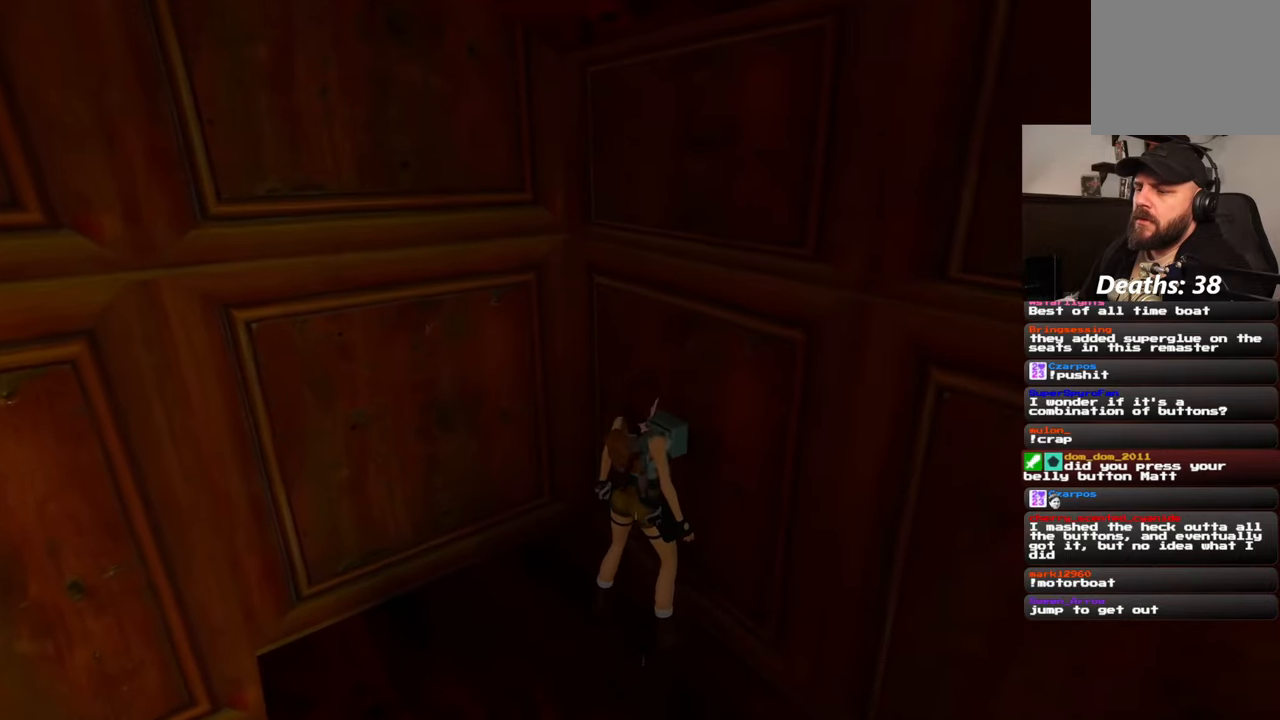
{"dt_ms": 500, "buttons": [], "left_stick": "center", "right_stick": "down-right", "events": [[450, "right_stick", "down-right"]]}
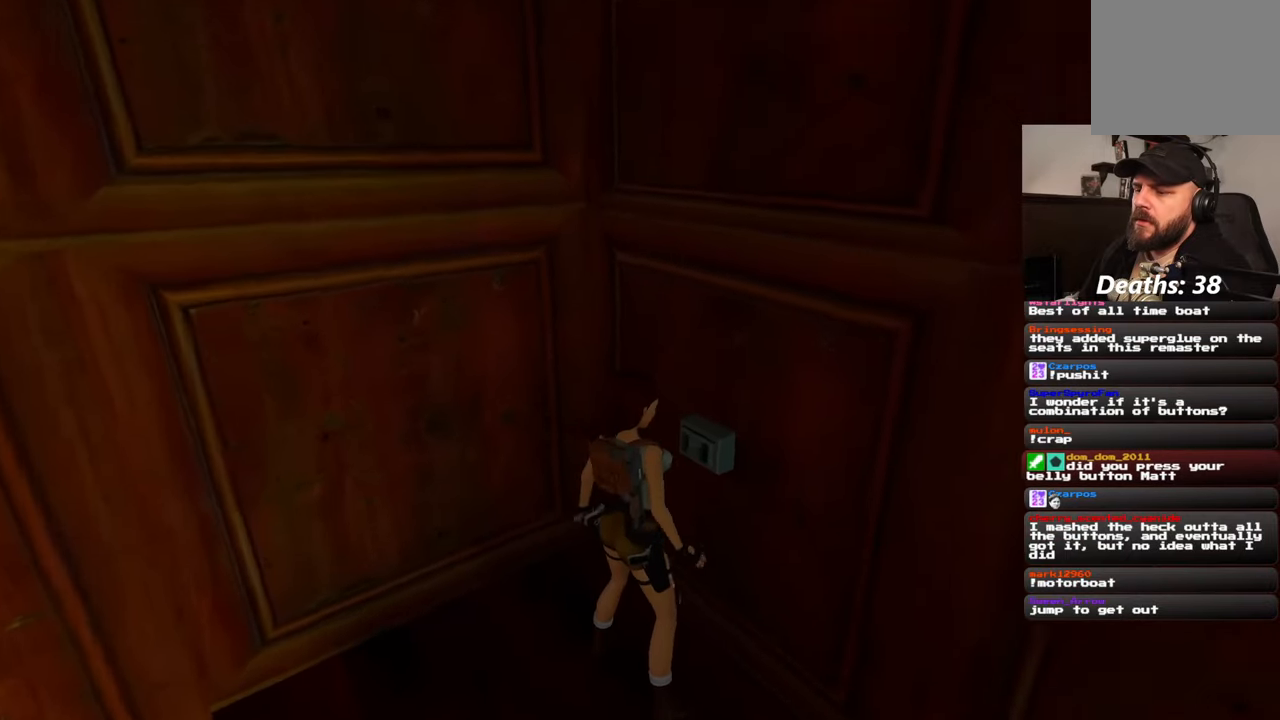
{"dt_ms": 500, "buttons": [], "left_stick": "center", "right_stick": "down-right", "events": []}
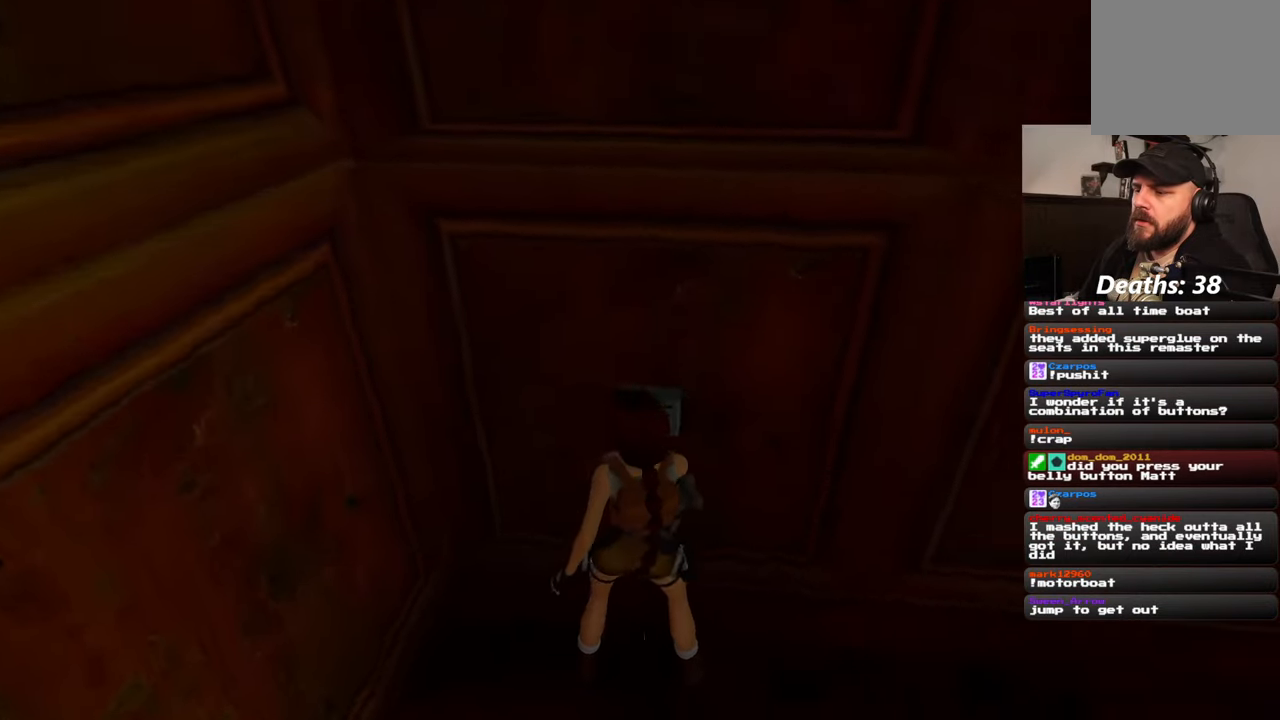
{"dt_ms": 500, "buttons": [], "left_stick": "center", "right_stick": "up-right", "events": [[167, "right_stick", "right"], [283, "right_stick", "up-right"]]}
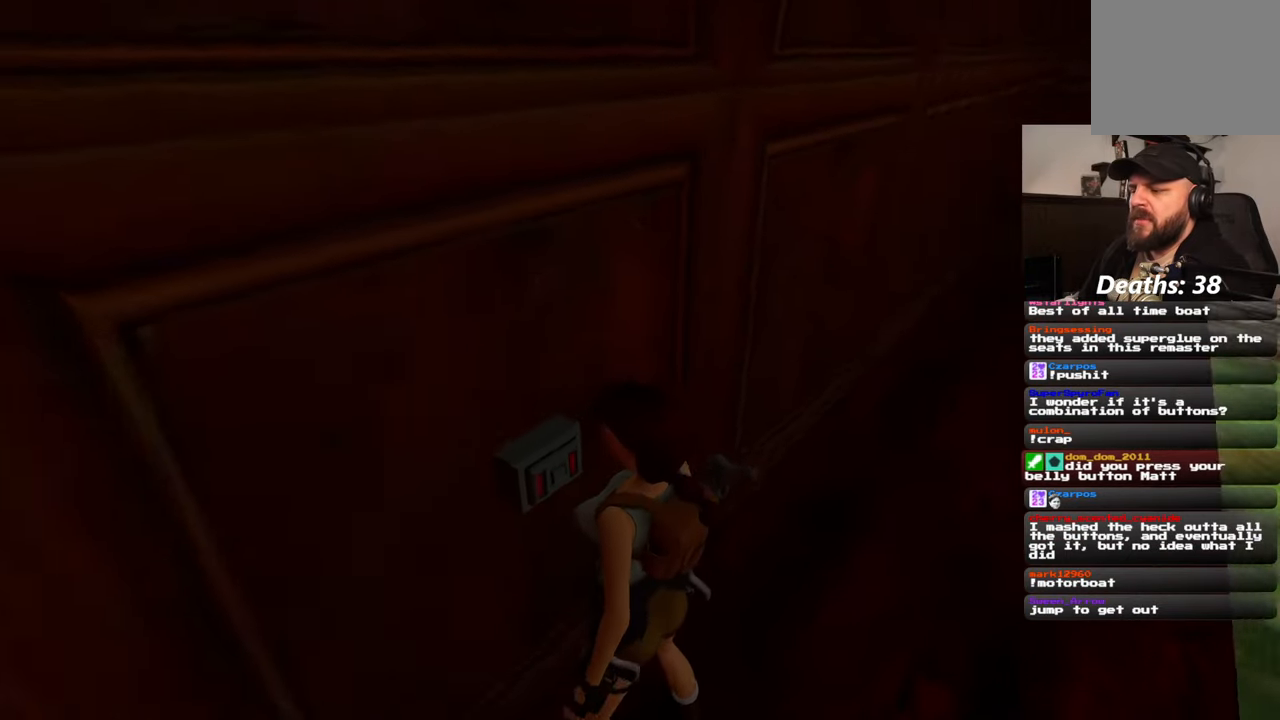
{"dt_ms": 500, "buttons": [], "left_stick": "up-right", "right_stick": "center", "events": [[133, "left_stick", "up-right"], [300, "right_stick", "center"]]}
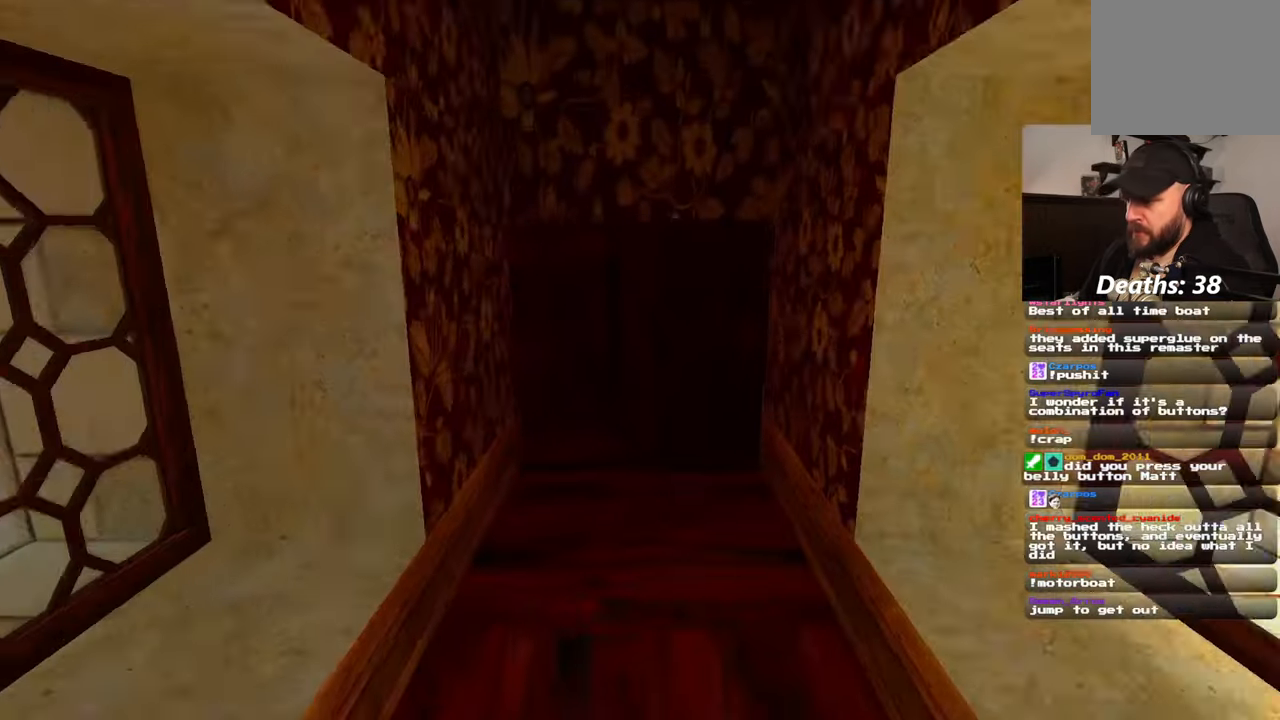
{"dt_ms": 500, "buttons": [], "left_stick": "center", "right_stick": "center", "events": [[383, "left_stick", "center"]]}
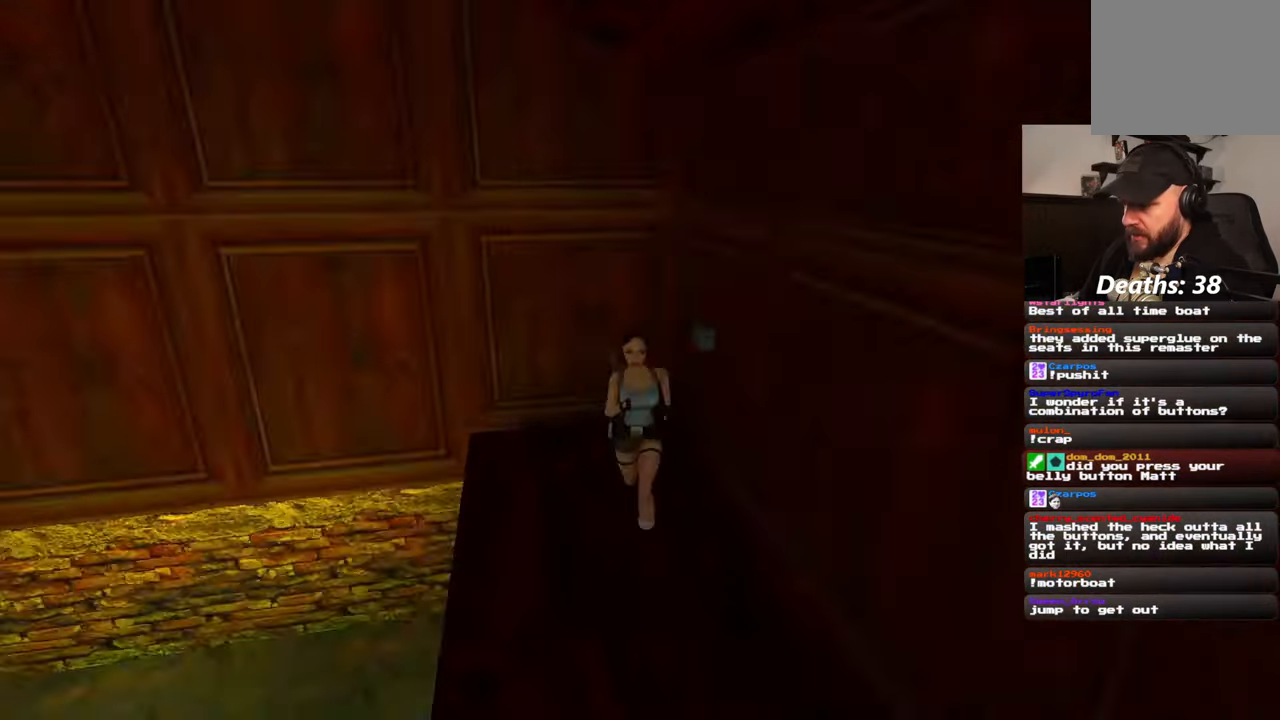
{"dt_ms": 500, "buttons": [], "left_stick": "center", "right_stick": "center", "events": []}
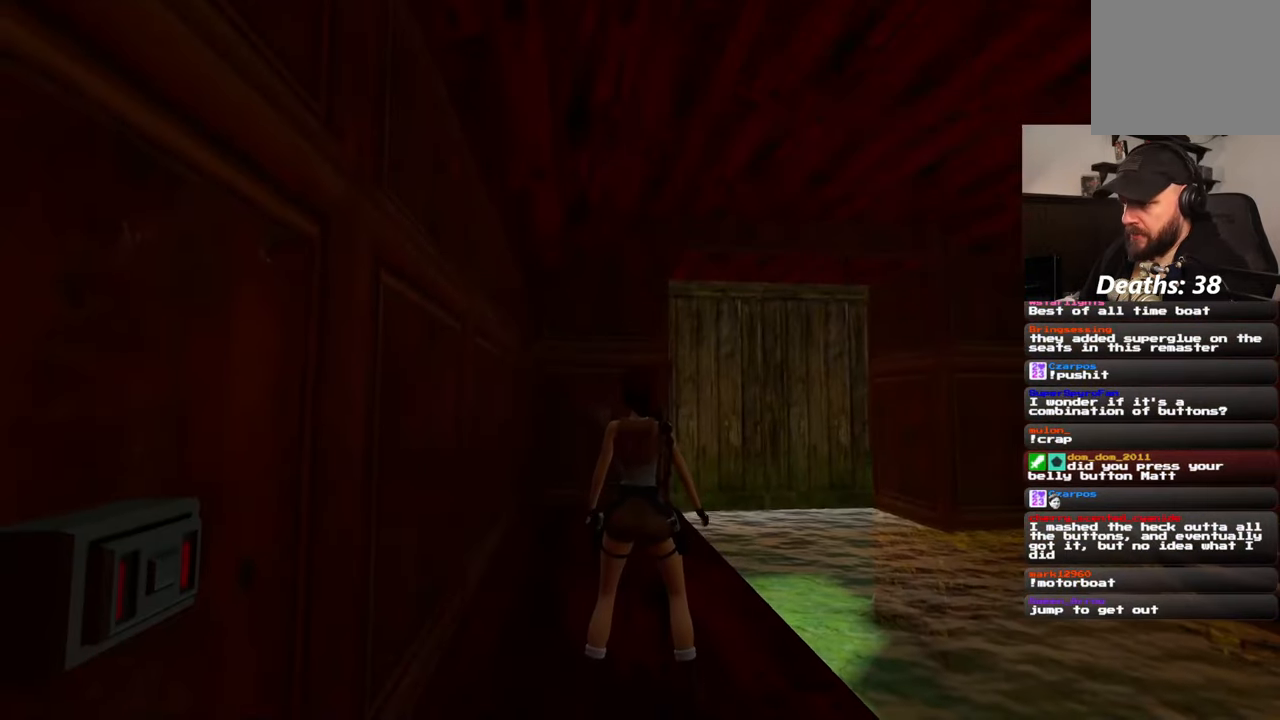
{"dt_ms": 500, "buttons": [], "left_stick": "up", "right_stick": "center", "events": [[117, "left_stick", "up"]]}
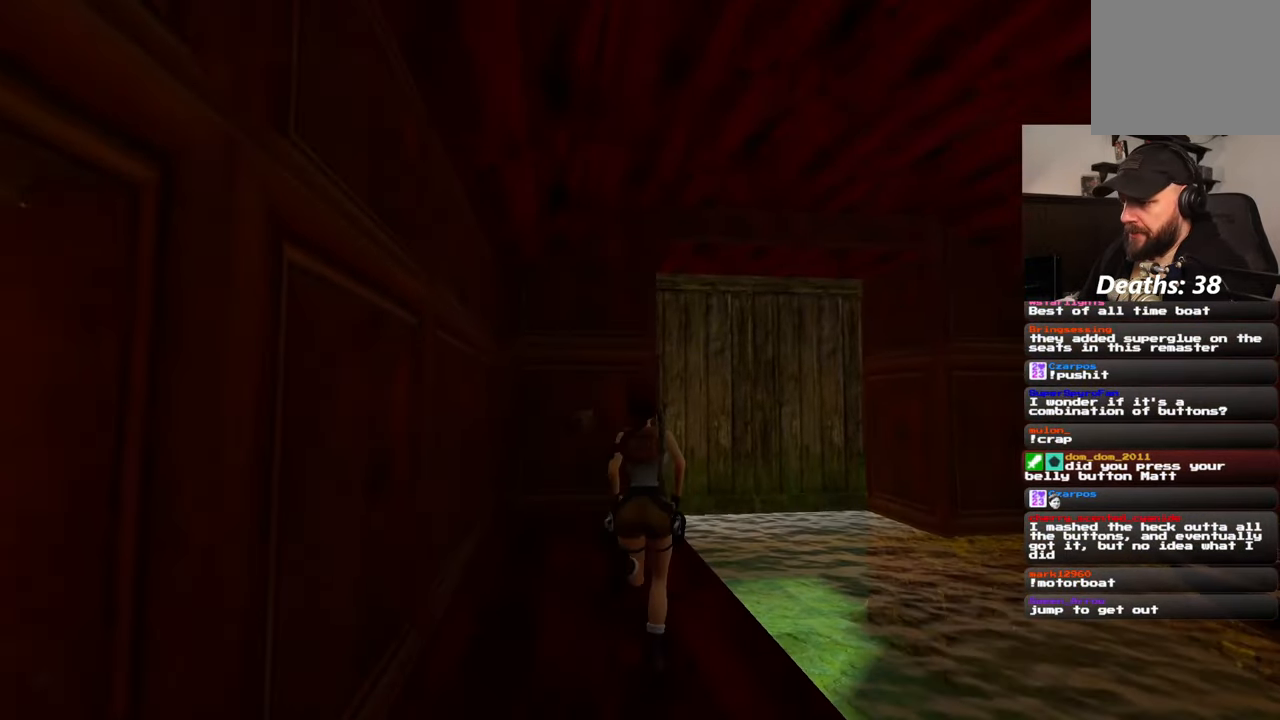
{"dt_ms": 500, "buttons": [], "left_stick": "up-right", "right_stick": "center", "events": [[317, "left_stick", "up-right"]]}
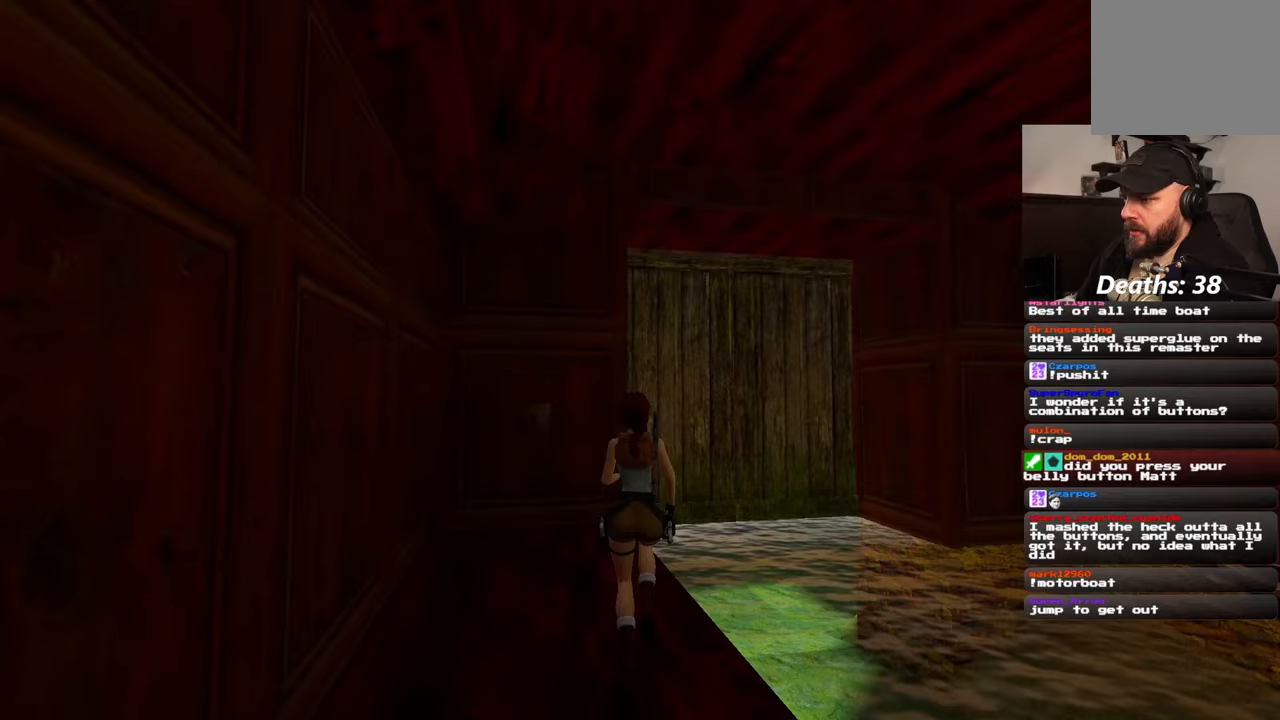
{"dt_ms": 500, "buttons": [], "left_stick": "up", "right_stick": "center", "events": [[133, "left_stick", "up"]]}
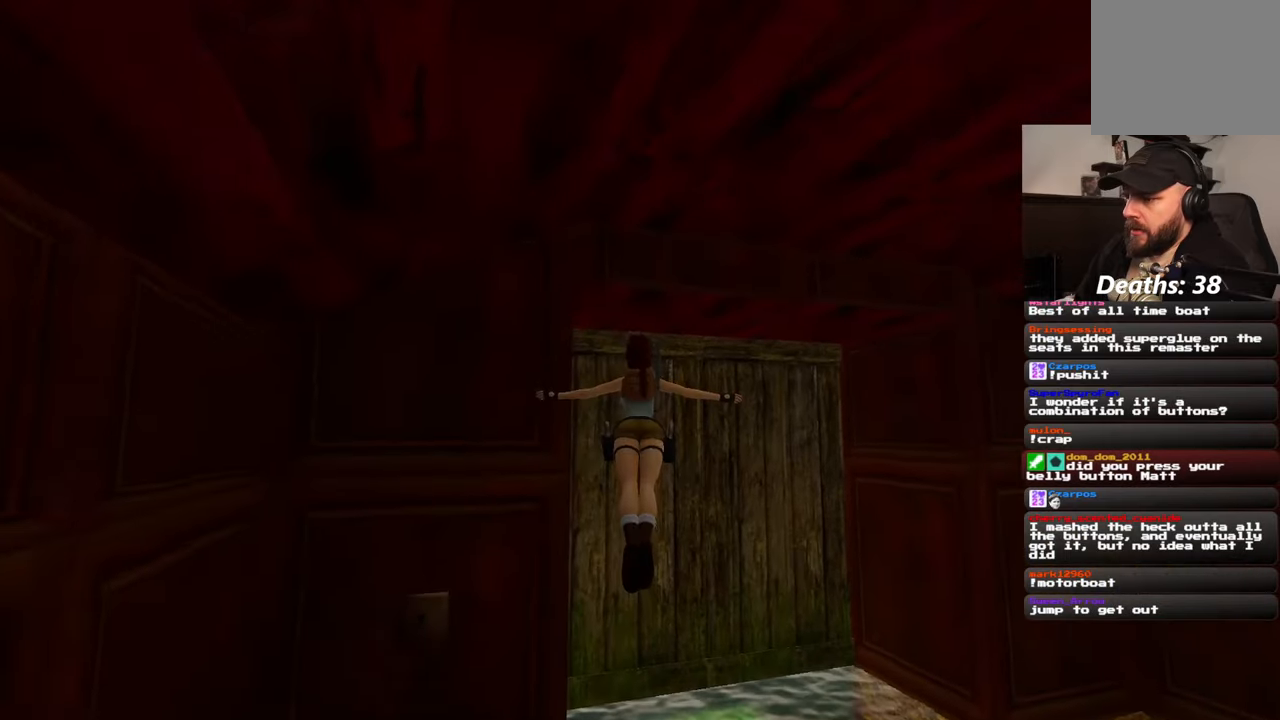
{"dt_ms": 500, "buttons": [], "left_stick": "center", "right_stick": "center", "events": [[250, "left_stick", "center"]]}
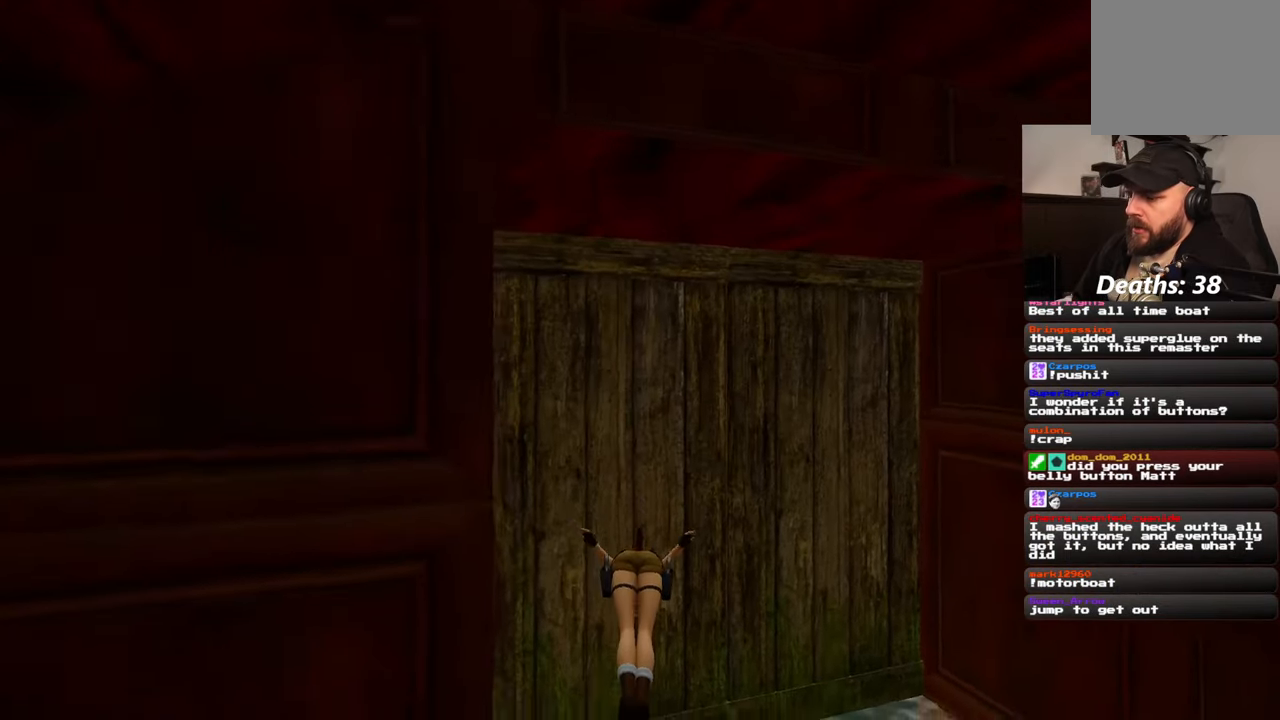
{"dt_ms": 500, "buttons": [], "left_stick": "center", "right_stick": "up", "events": [[433, "right_stick", "up"]]}
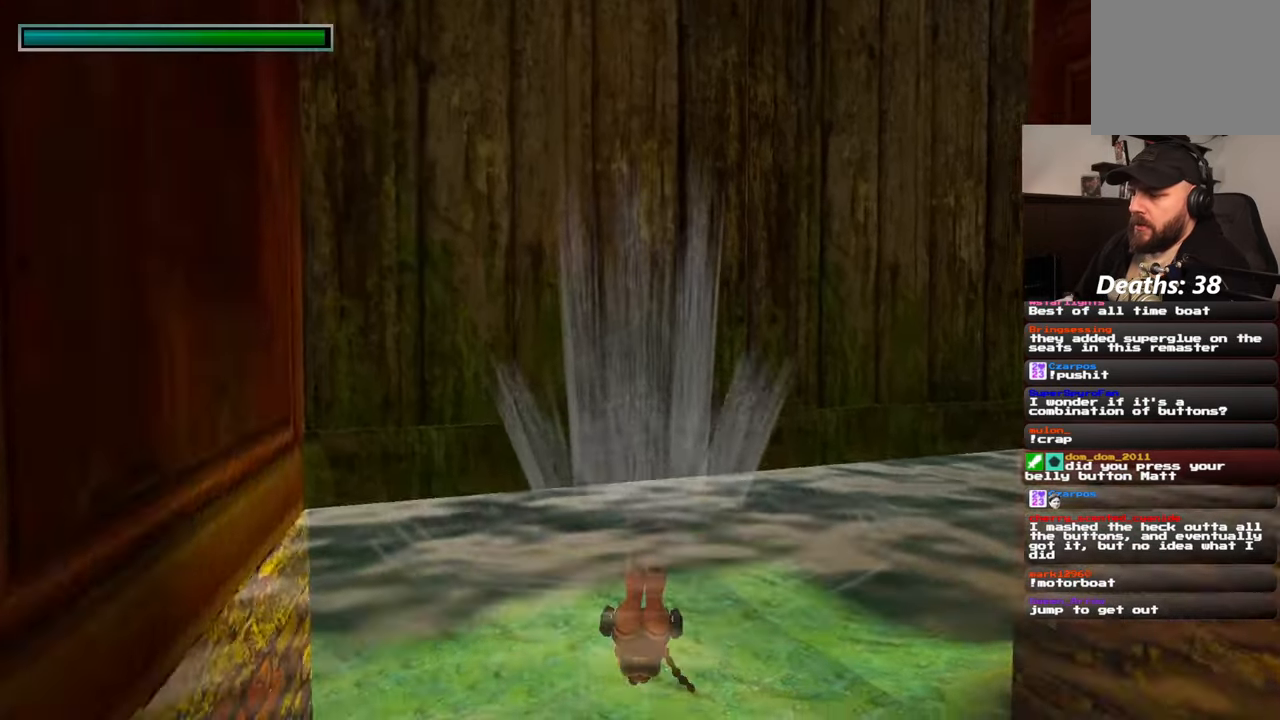
{"dt_ms": 500, "buttons": [], "left_stick": "up-left", "right_stick": "center", "events": [[50, "left_stick", "up"], [267, "right_stick", "left"], [317, "right_stick", "center"], [467, "left_stick", "up-left"]]}
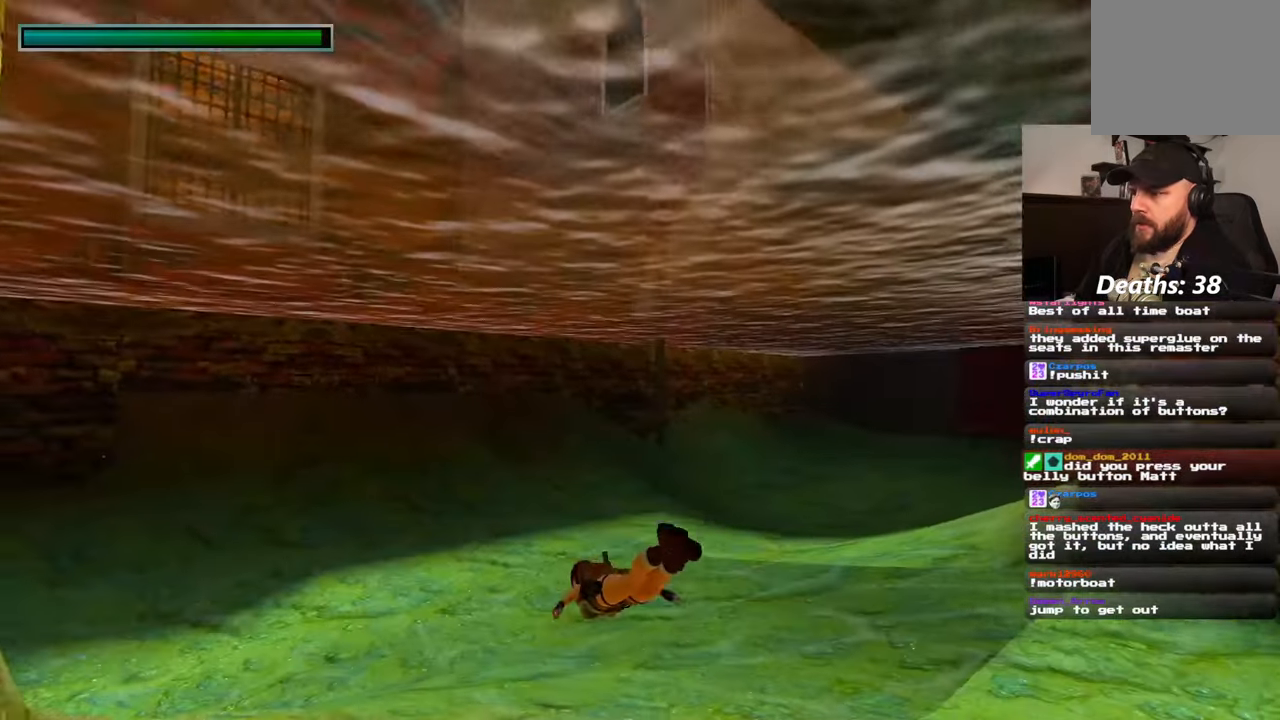
{"dt_ms": 500, "buttons": [], "left_stick": "up", "right_stick": "center", "events": [[50, "right_stick", "left"], [217, "right_stick", "up-left"], [367, "right_stick", "center"], [500, "left_stick", "up"]]}
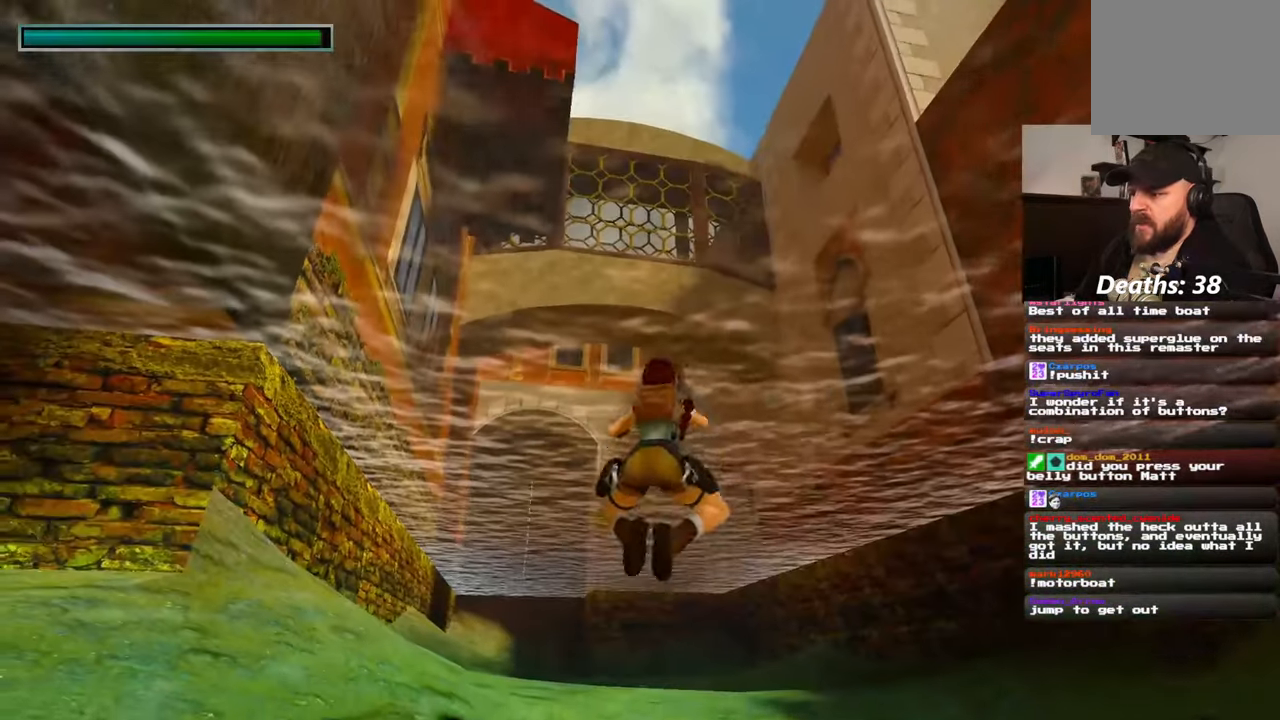
{"dt_ms": 500, "buttons": [], "left_stick": "up", "right_stick": "down"}
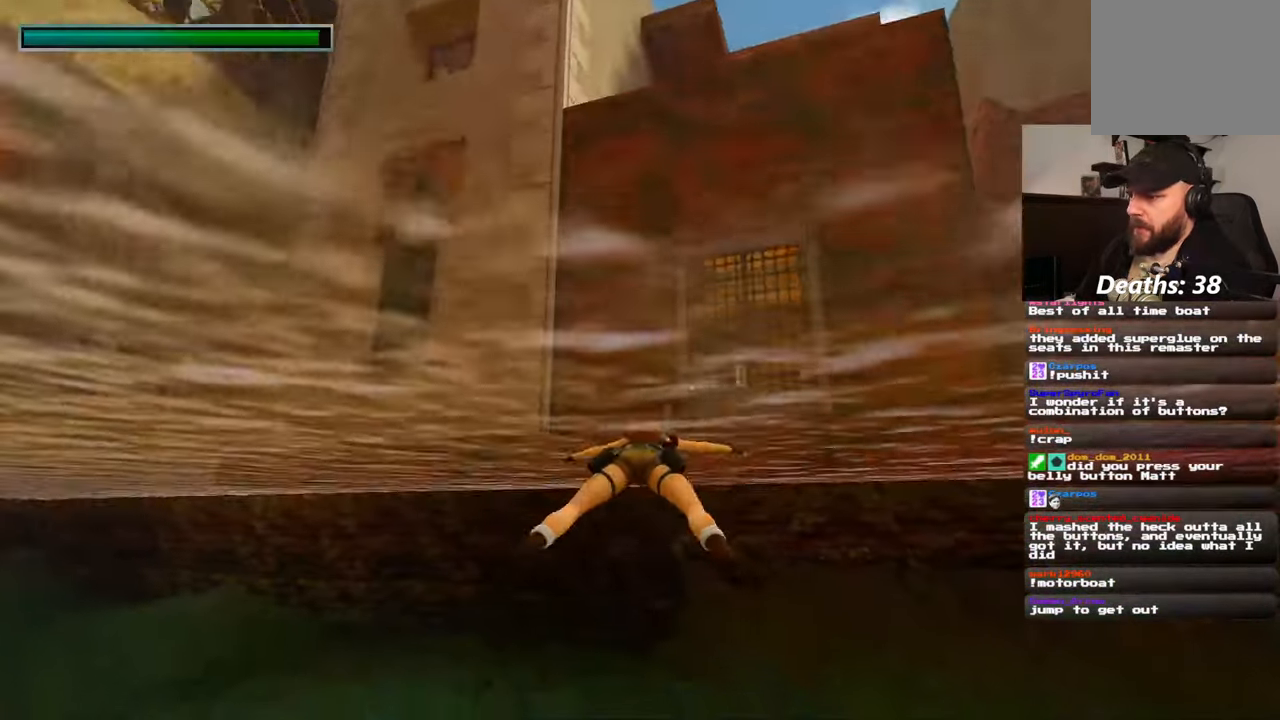
{"dt_ms": 500, "buttons": [], "left_stick": "up-left", "right_stick": "center", "events": [[67, "right_stick", "center"], [433, "left_stick", "up-left"]]}
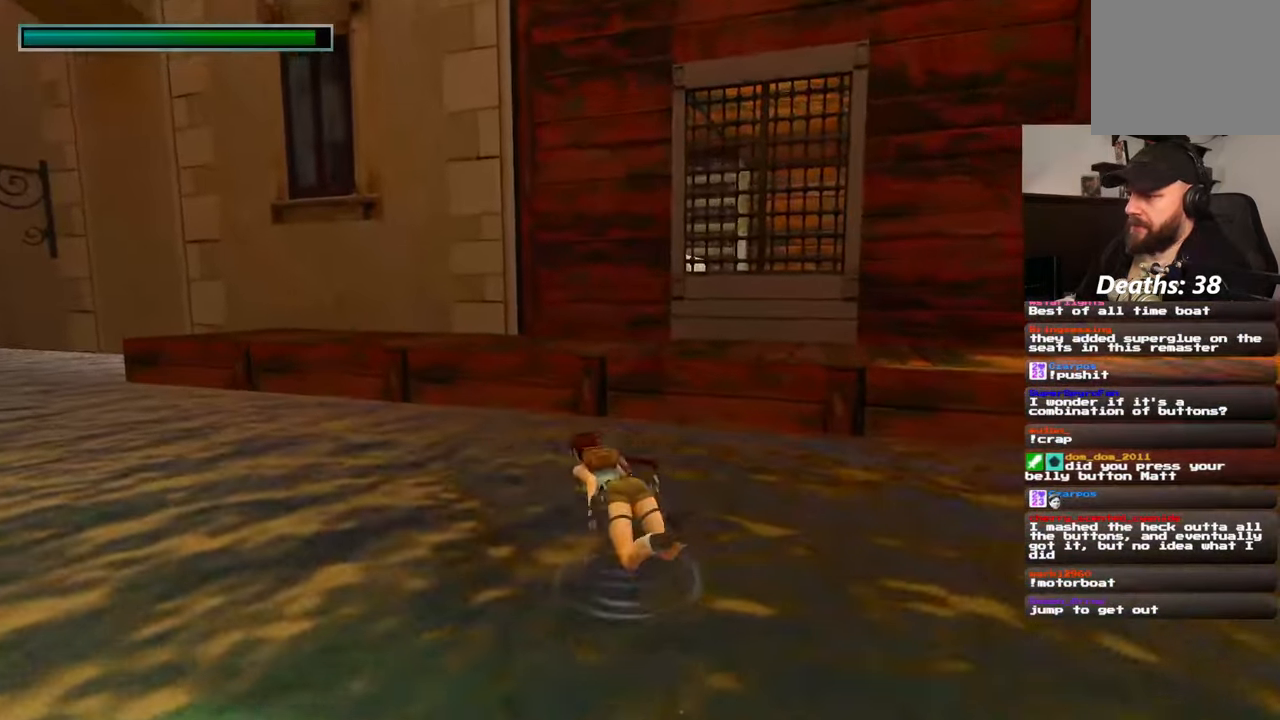
{"dt_ms": 500, "buttons": [], "left_stick": "up", "right_stick": "up-right", "events": [[67, "right_stick", "down-left"], [267, "right_stick", "center"], [400, "left_stick", "up"], [417, "right_stick", "up-right"]]}
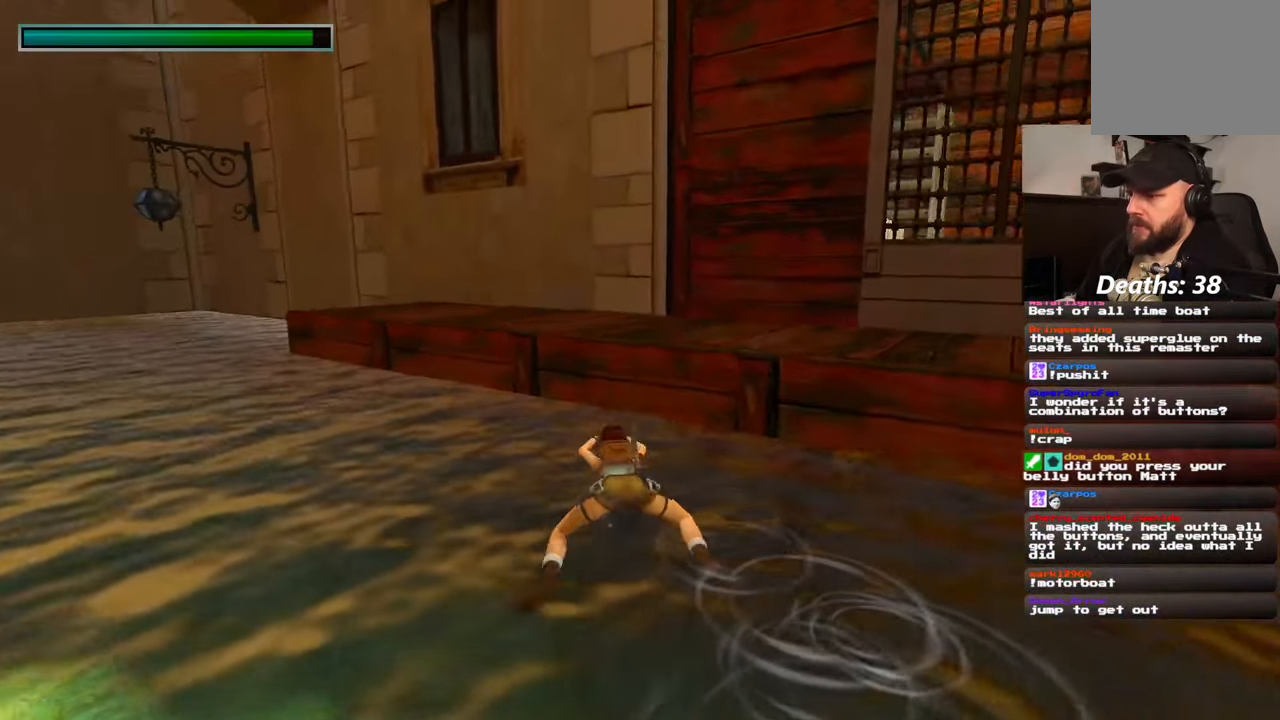
{"dt_ms": 1000, "buttons": [], "left_stick": "up", "right_stick": "center"}
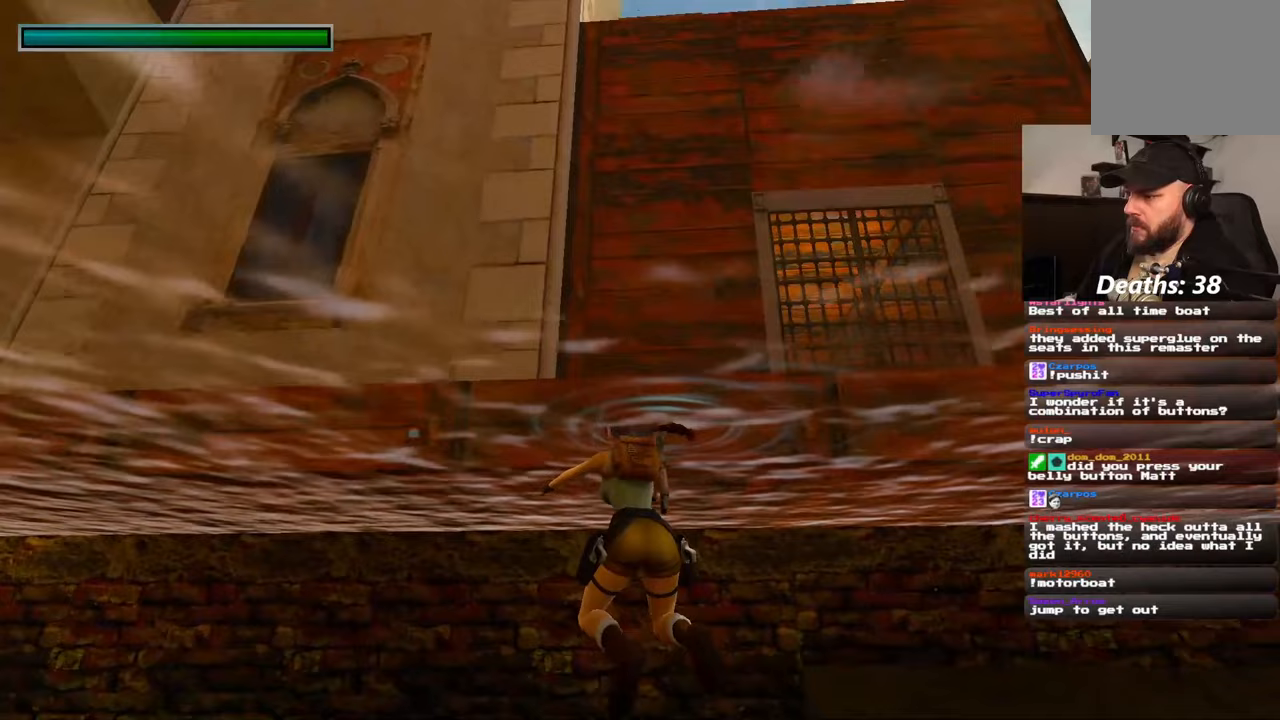
{"dt_ms": 500, "buttons": [], "left_stick": "up", "right_stick": "center", "events": []}
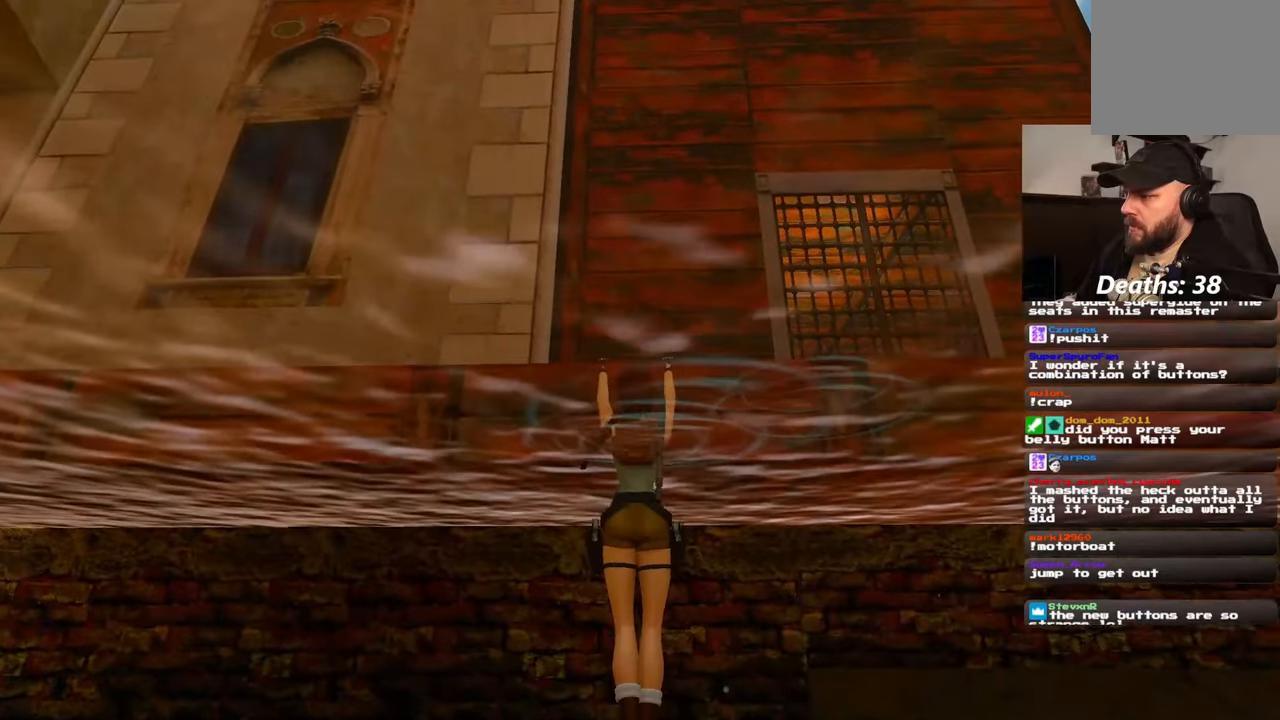
{"dt_ms": 500, "buttons": [], "left_stick": "center", "right_stick": "down-right", "events": [[50, "right_stick", "down-right"], [150, "left_stick", "center"]]}
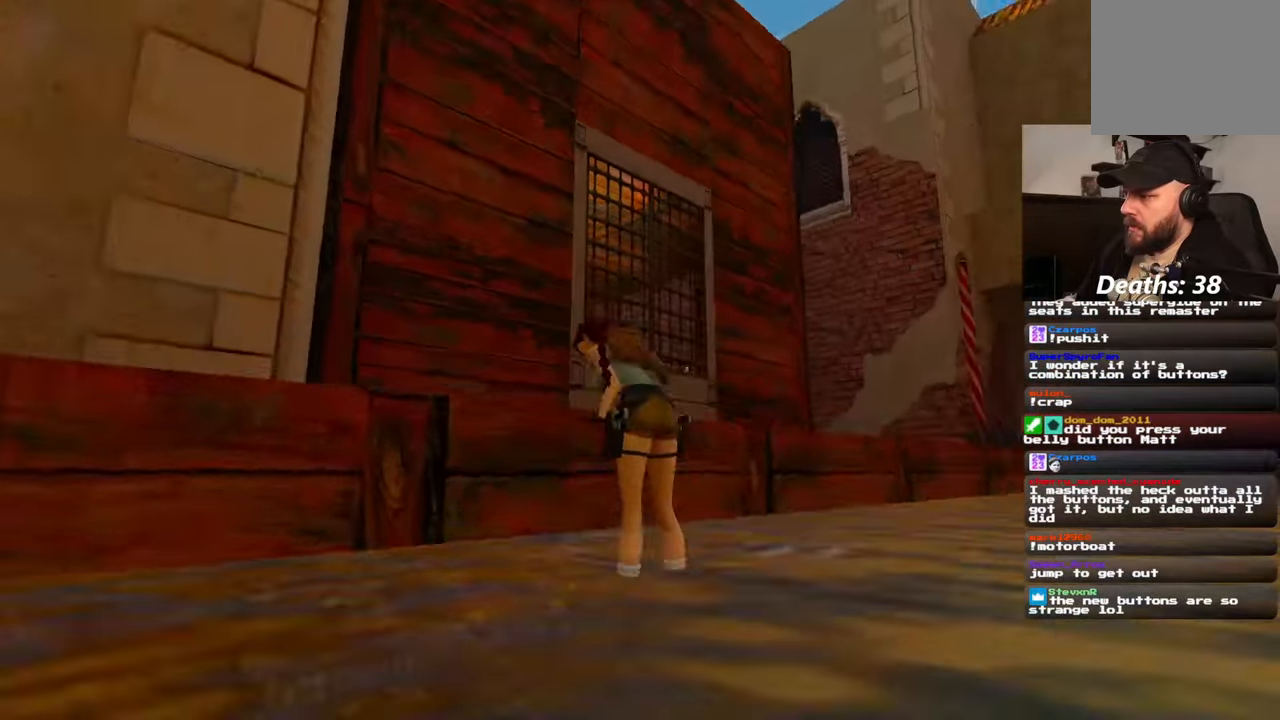
{"dt_ms": 500, "buttons": [], "left_stick": "left", "right_stick": "center", "events": [[367, "left_stick", "up-left"], [400, "right_stick", "center"], [417, "left_stick", "left"]]}
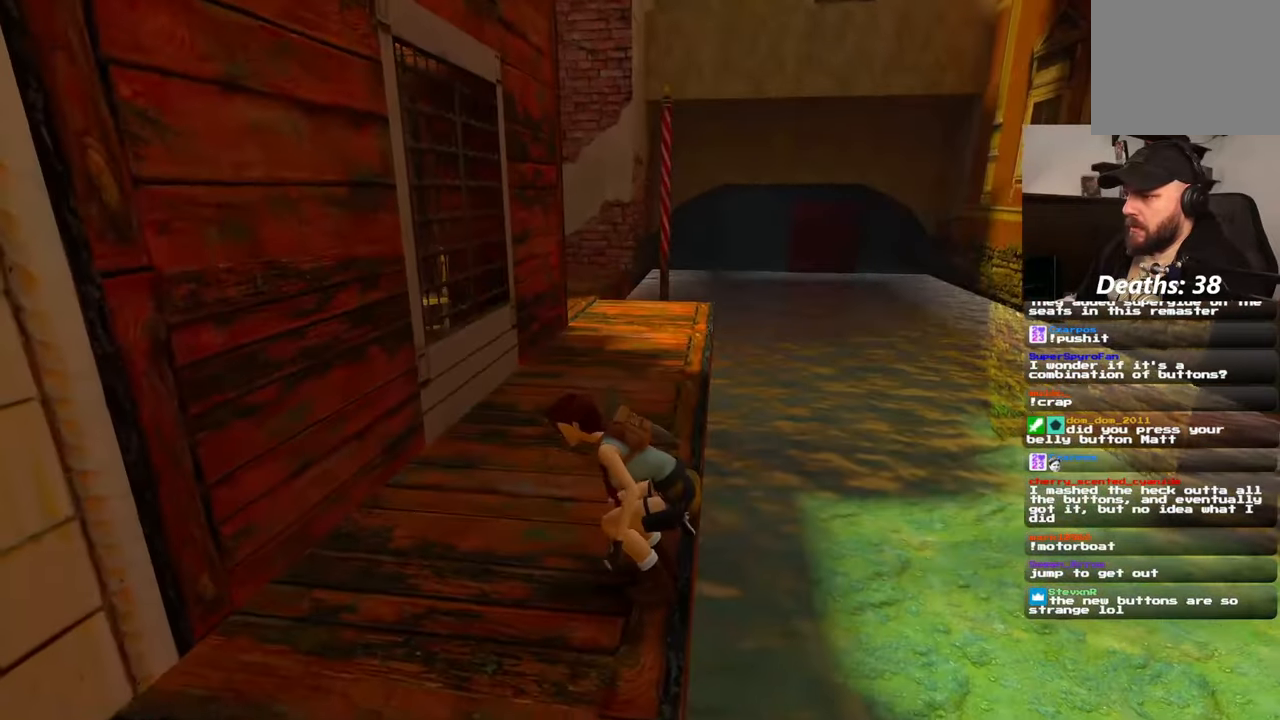
{"dt_ms": 500, "buttons": [], "left_stick": "down", "right_stick": "center", "events": [[50, "left_stick", "down-left"], [117, "right_stick", "right"], [300, "right_stick", "center"], [400, "left_stick", "down"]]}
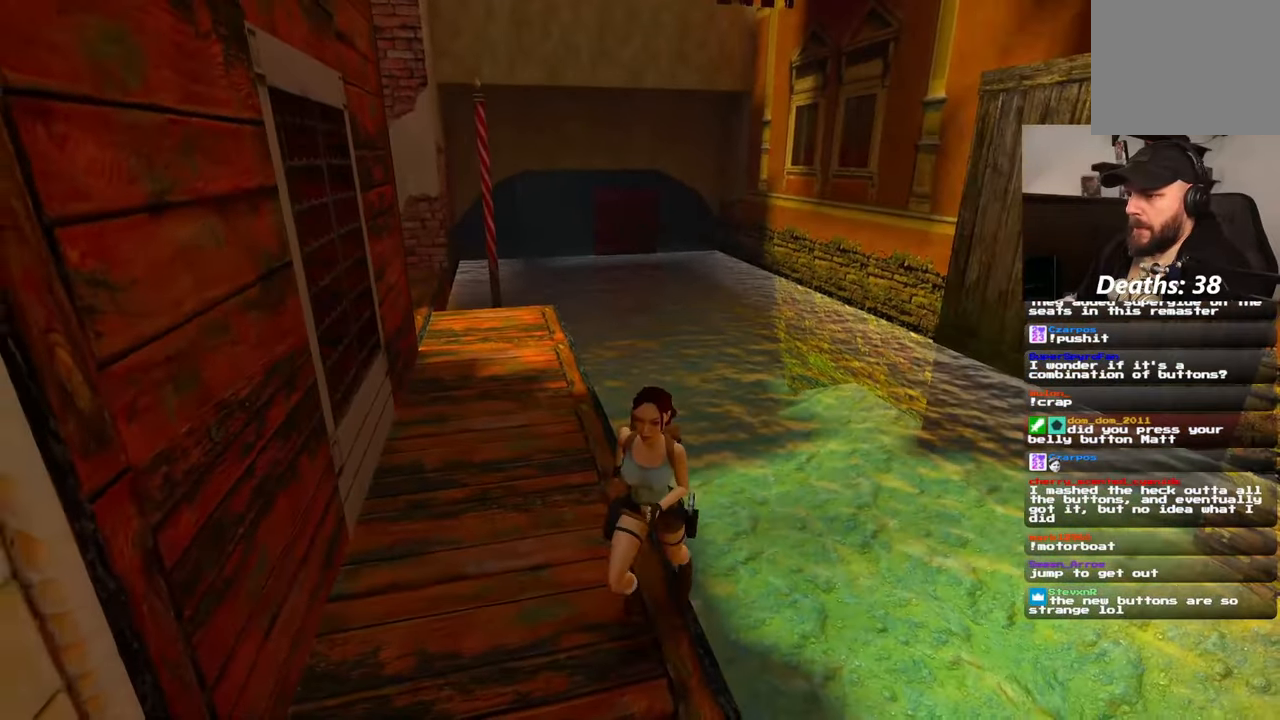
{"dt_ms": 500, "buttons": [], "left_stick": "down", "right_stick": "center", "events": [[200, "right_stick", "left"], [283, "right_stick", "center"]]}
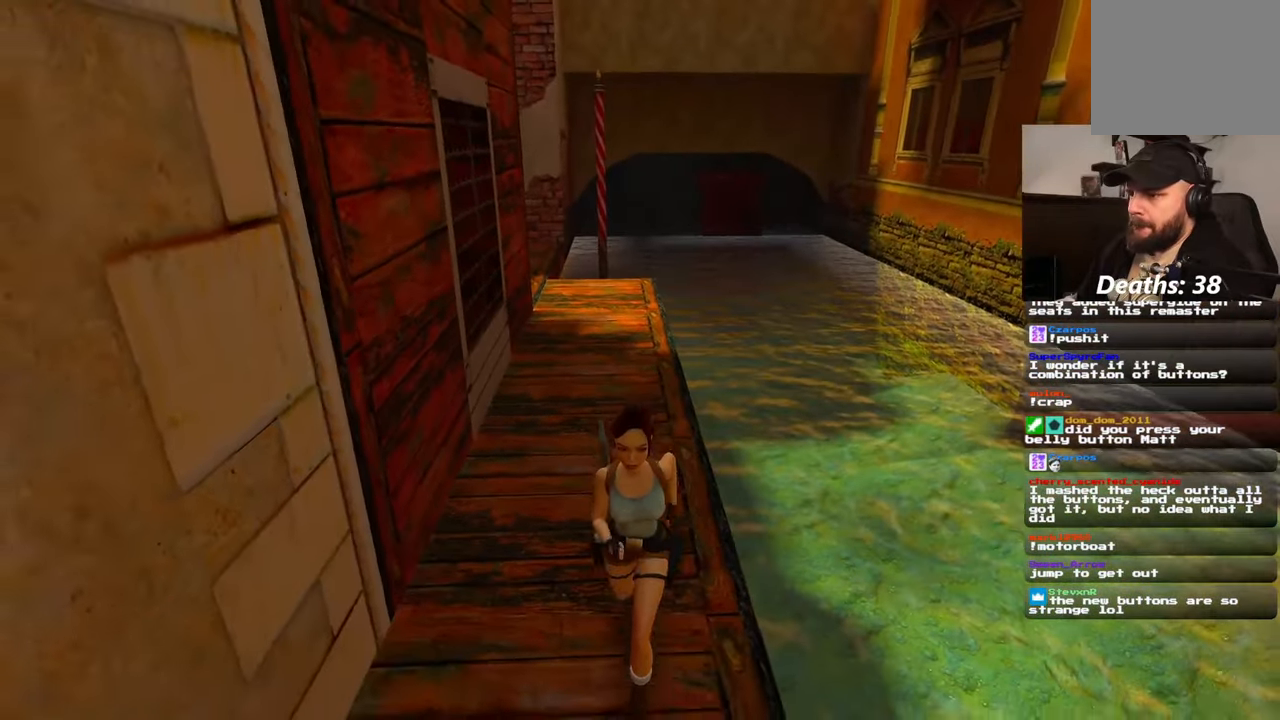
{"dt_ms": 500, "buttons": [], "left_stick": "up", "right_stick": "center", "events": [[417, "left_stick", "left"], [483, "left_stick", "up"]]}
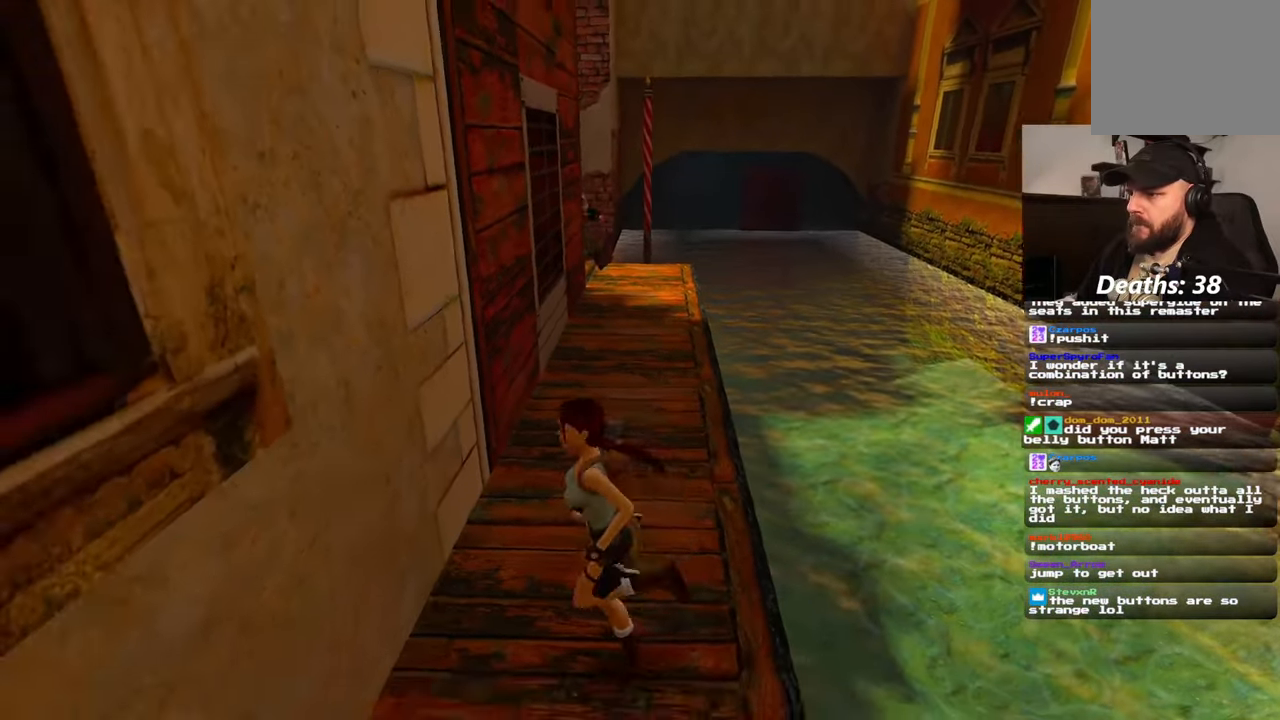
{"dt_ms": 500, "buttons": [], "left_stick": "center", "right_stick": "center", "events": [[100, "left_stick", "center"]]}
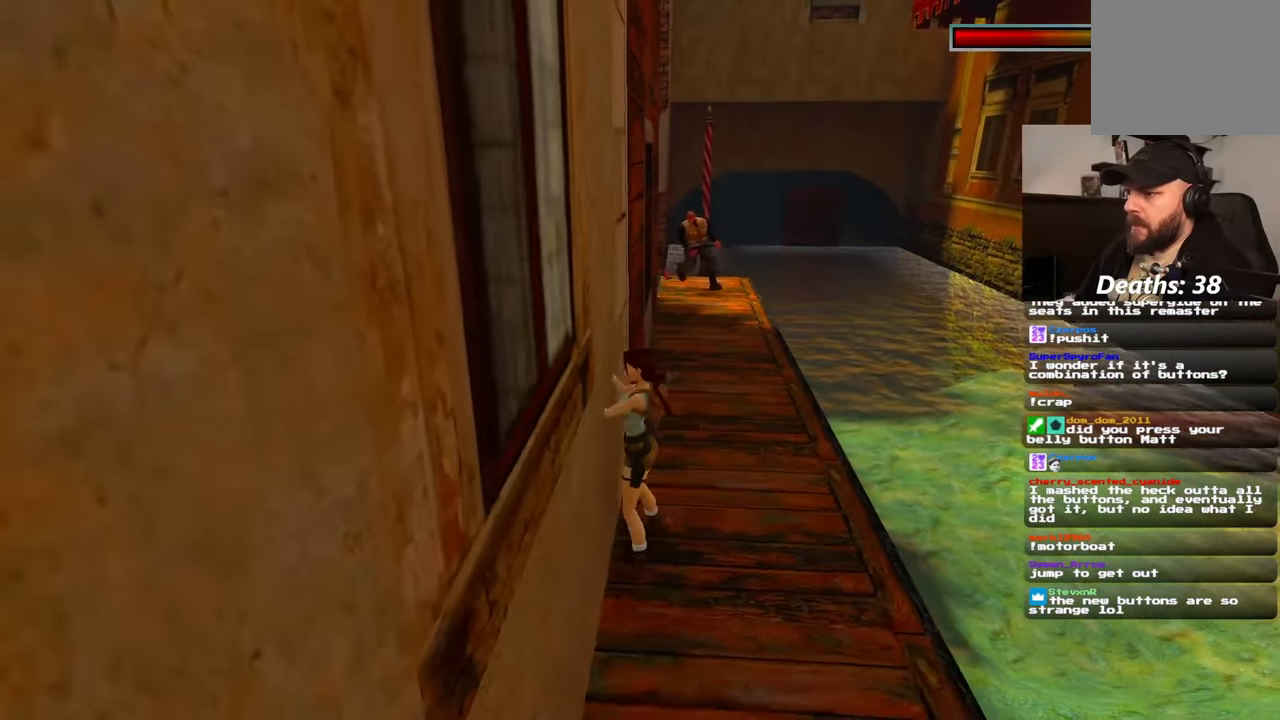
{"dt_ms": 500, "buttons": [], "left_stick": "center", "right_stick": "center", "events": [[117, "DPAD_LEFT", "down"], [117, "left_stick", "up-right"], [167, "DPAD_LEFT", "up"], [183, "left_stick", "up"], [383, "left_stick", "center"]]}